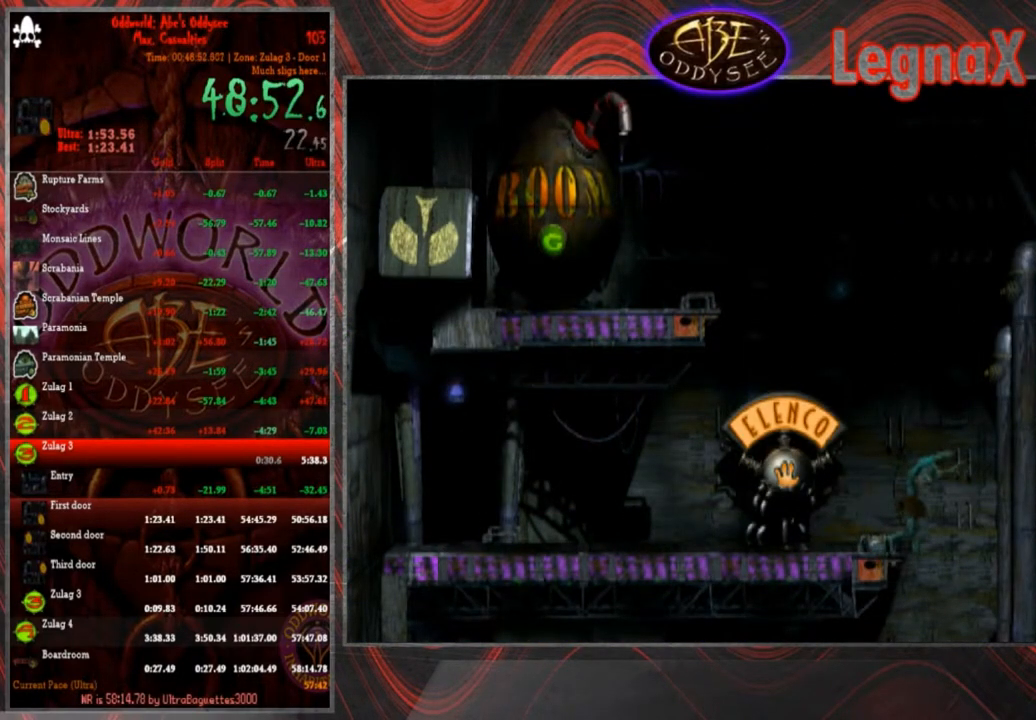
Gameplay with a controller (PlayStation layout); each line is a JSON object with the inputs held at the frame after it. "events" lists button and stick changes between this image and that frame as [ms after this image, input, new state], when the widget could be followed in between. Not read: L3 R3 right_stick.
{"buttons": ["R1"], "left_stick": "left", "events": [[67, "left_stick", "center"], [401, "R1", "down"], [401, "left_stick", "left"]]}
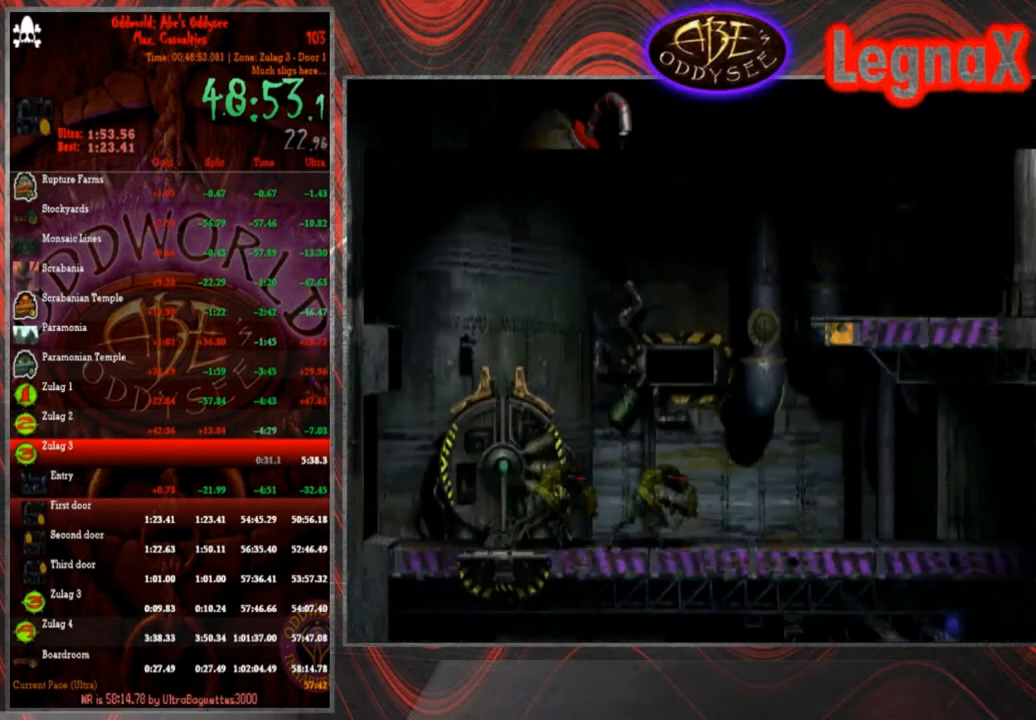
{"buttons": ["R1"], "left_stick": "left", "events": []}
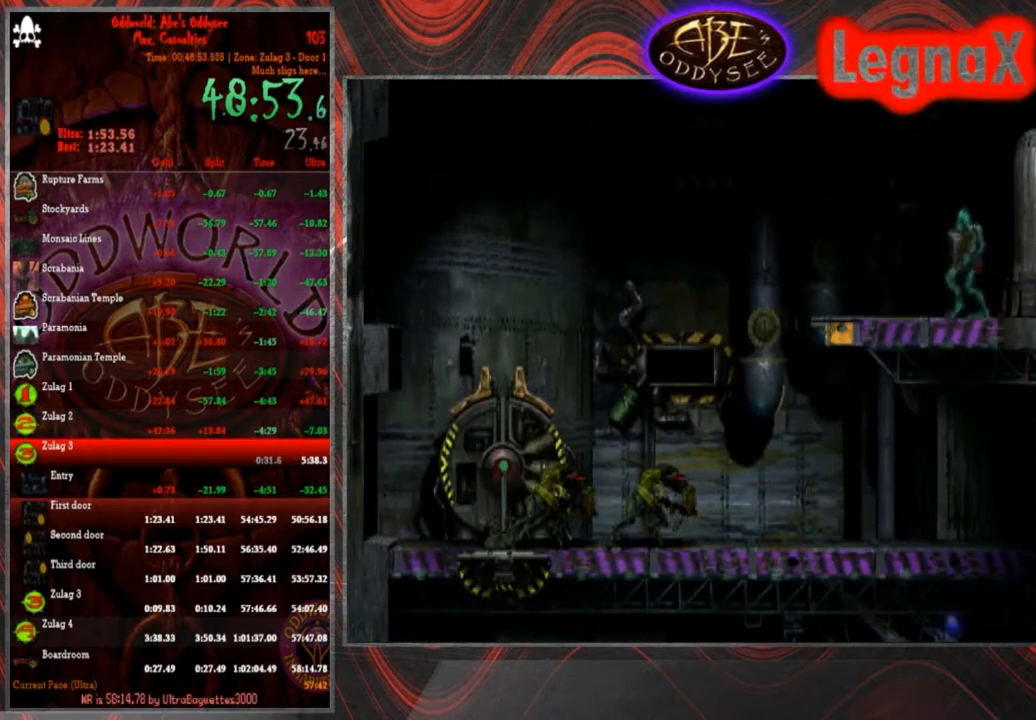
{"buttons": [], "left_stick": "center", "events": [[33, "R1", "up"], [334, "left_stick", "center"]]}
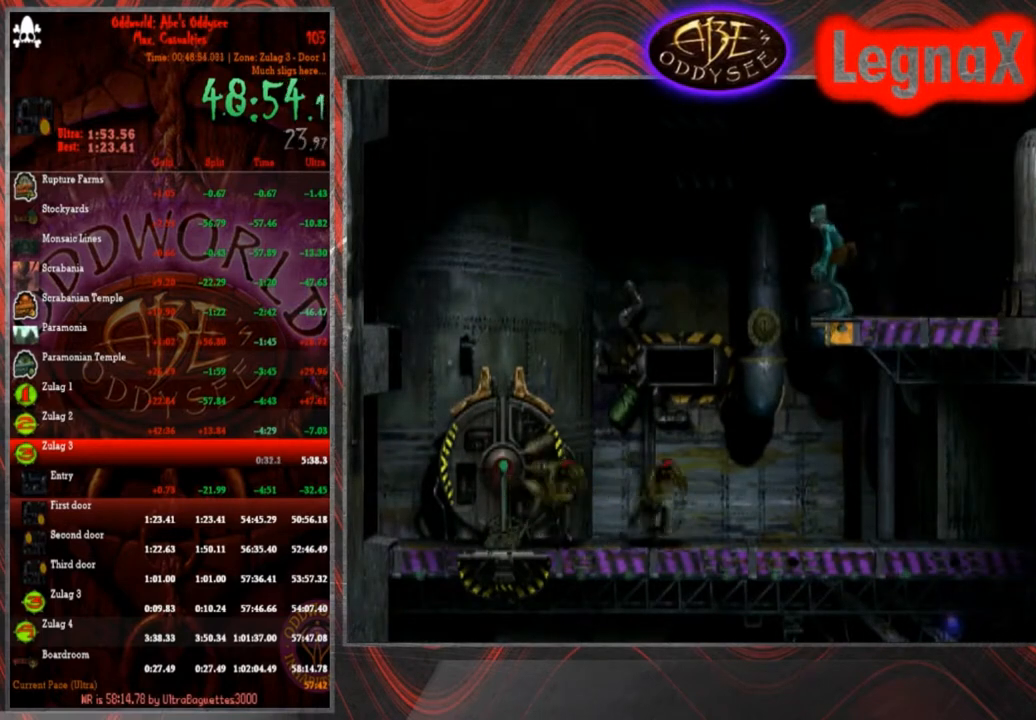
{"buttons": [], "left_stick": "center", "events": [[100, "CIRCLE", "down"], [267, "left_stick", "left"], [467, "CIRCLE", "up"], [500, "left_stick", "center"]]}
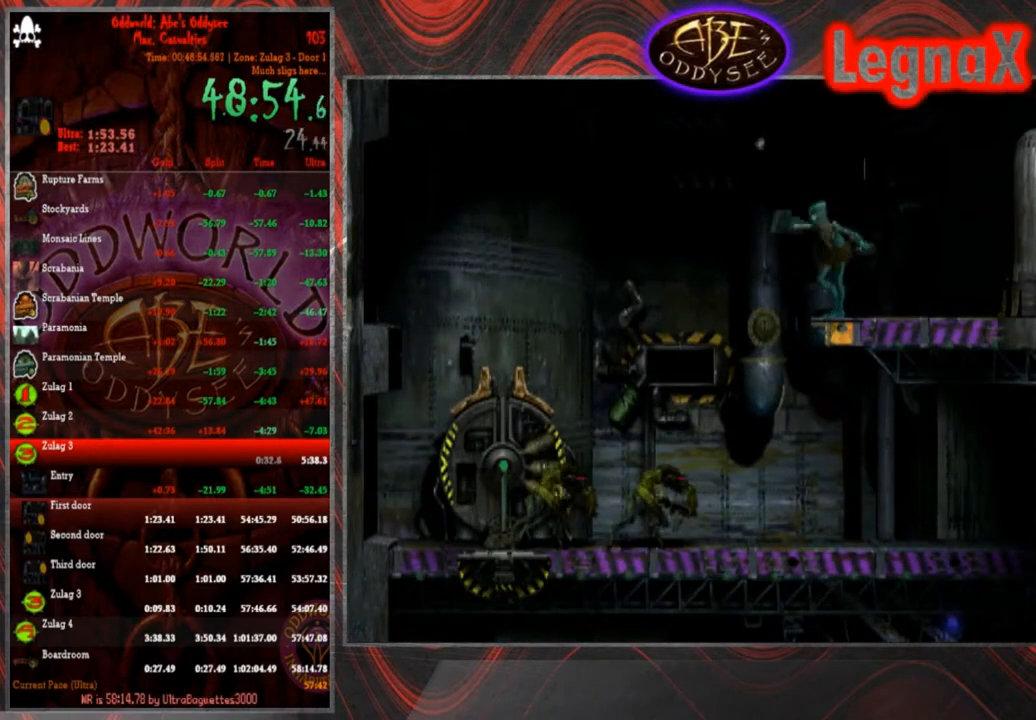
{"buttons": [], "left_stick": "center", "events": []}
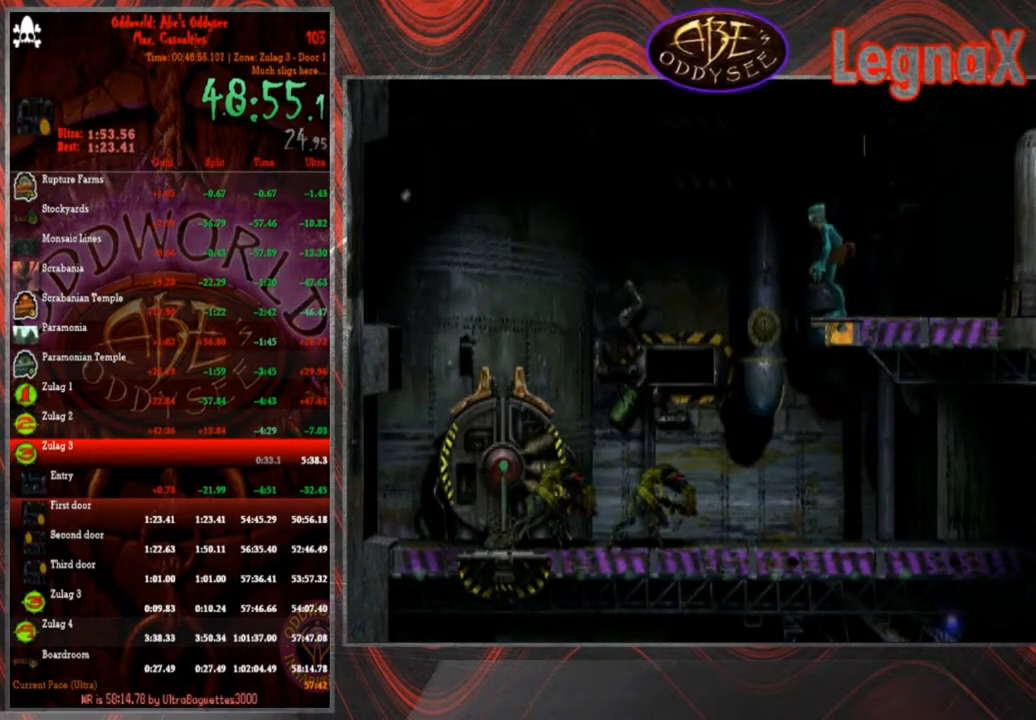
{"buttons": [], "left_stick": "right", "events": [[467, "left_stick", "right"]]}
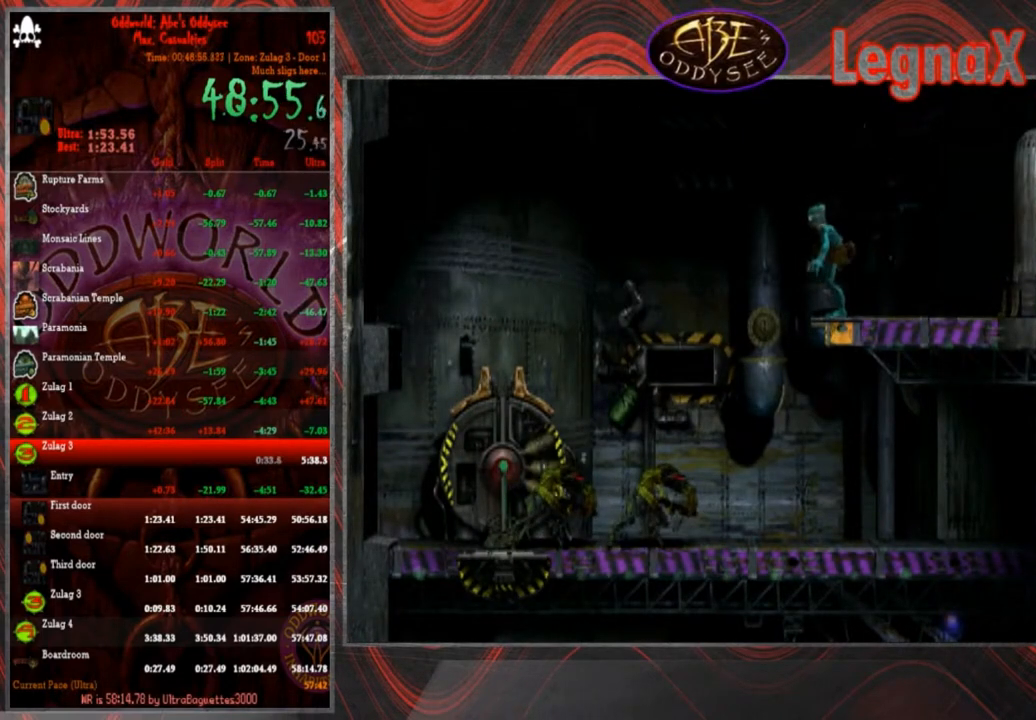
{"buttons": [], "left_stick": "right", "events": [[33, "R1", "down"], [300, "R1", "up"]]}
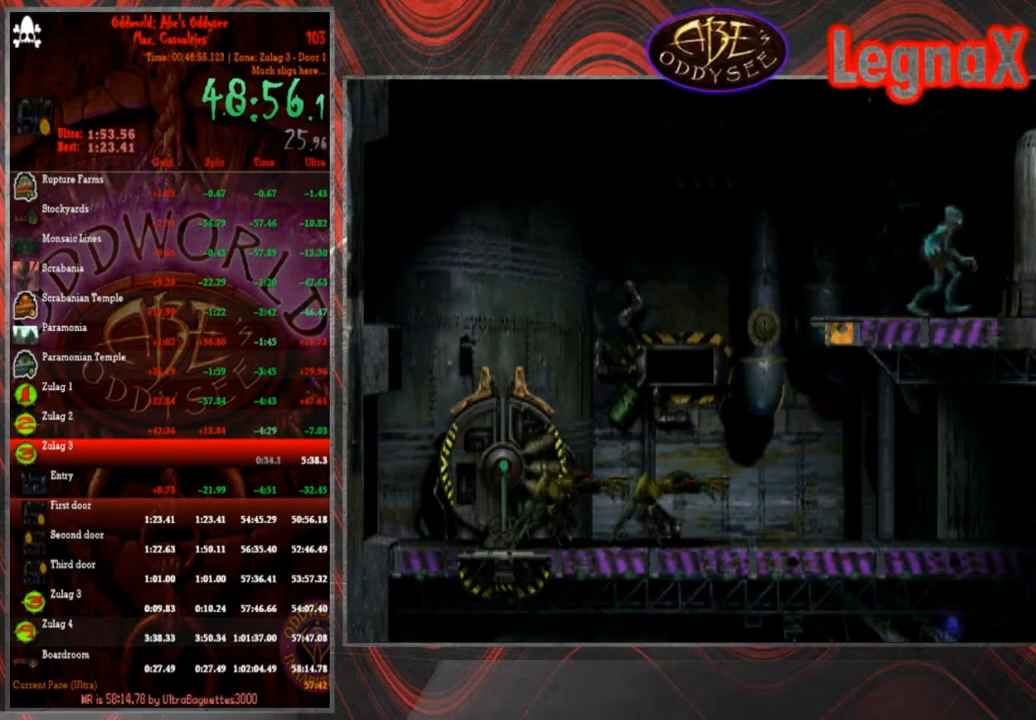
{"buttons": [], "left_stick": "left", "events": [[33, "left_stick", "center"], [233, "left_stick", "left"]]}
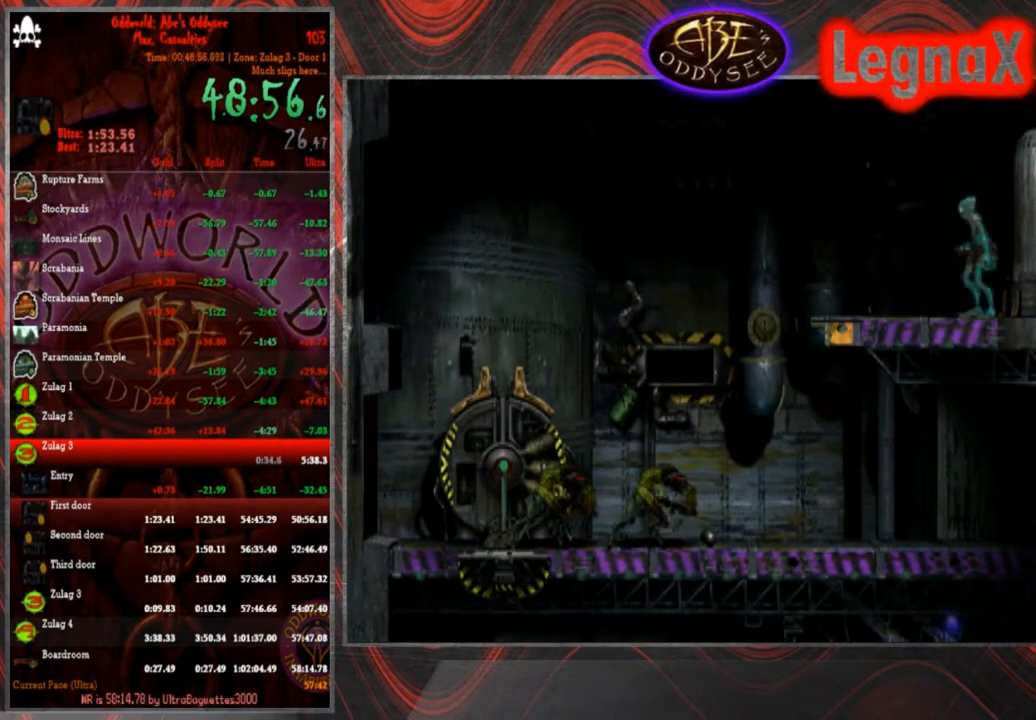
{"buttons": [], "left_stick": "center", "events": [[434, "left_stick", "center"]]}
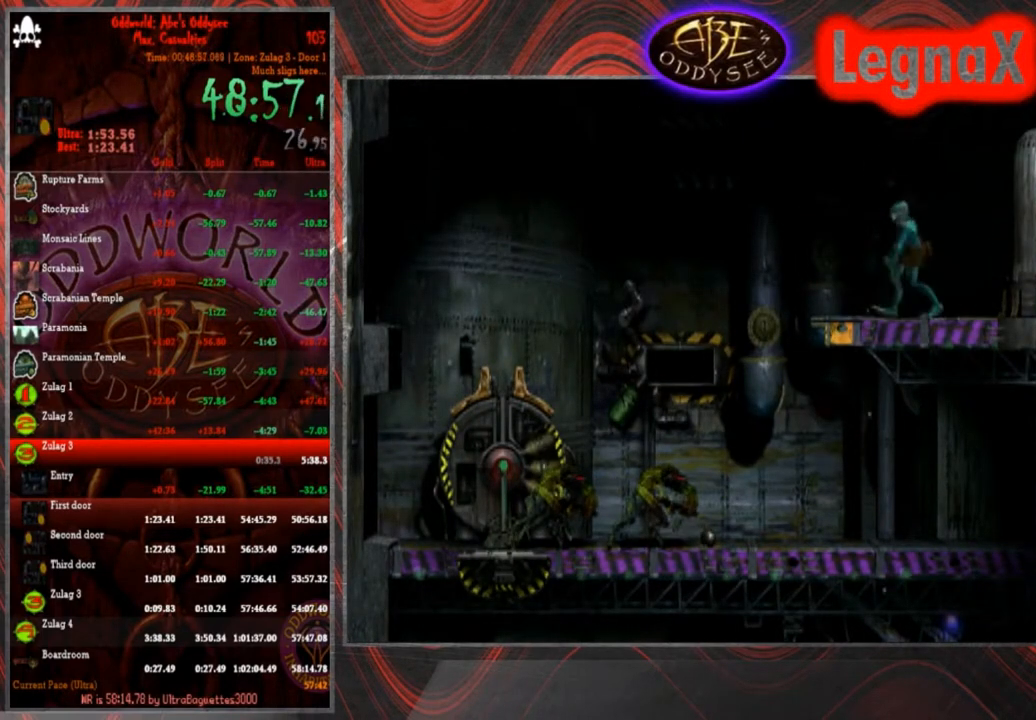
{"buttons": ["L1", "R1"], "left_stick": "center", "events": [[467, "L1", "down"], [467, "R1", "down"]]}
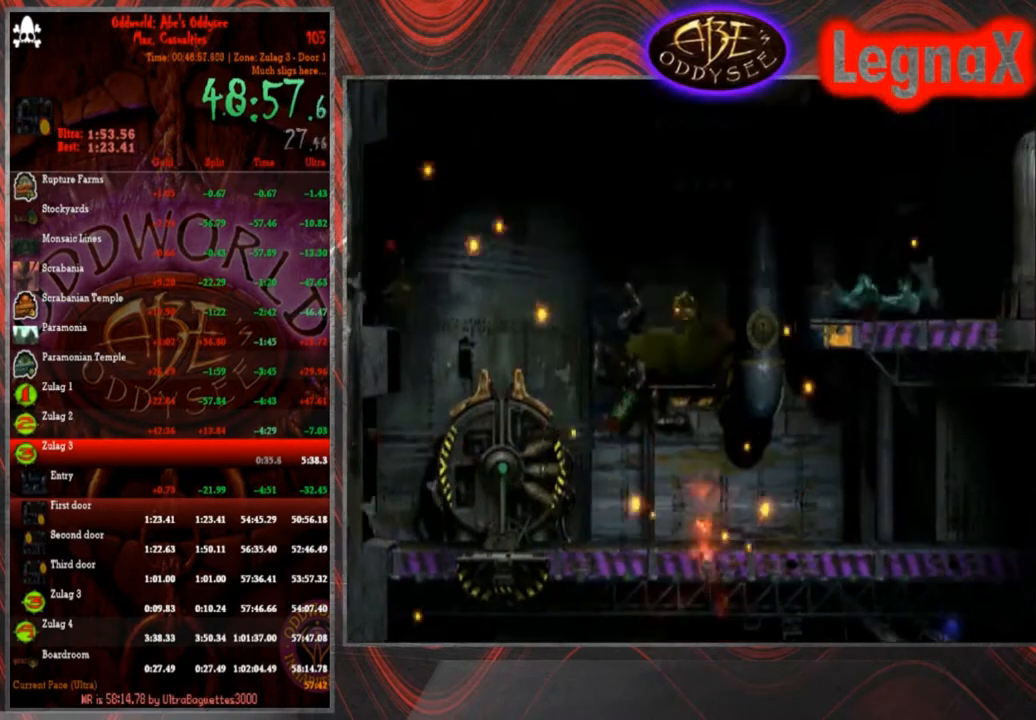
{"buttons": [], "left_stick": "center", "events": [[367, "L1", "up"], [367, "R1", "up"]]}
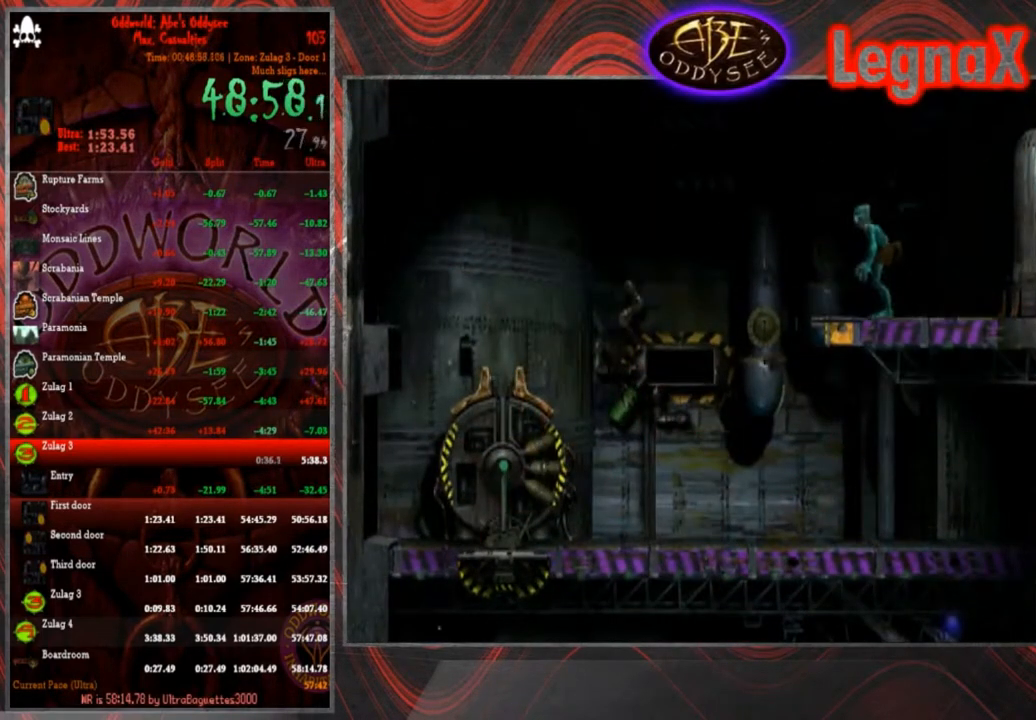
{"buttons": [], "left_stick": "left", "events": [[467, "left_stick", "left"]]}
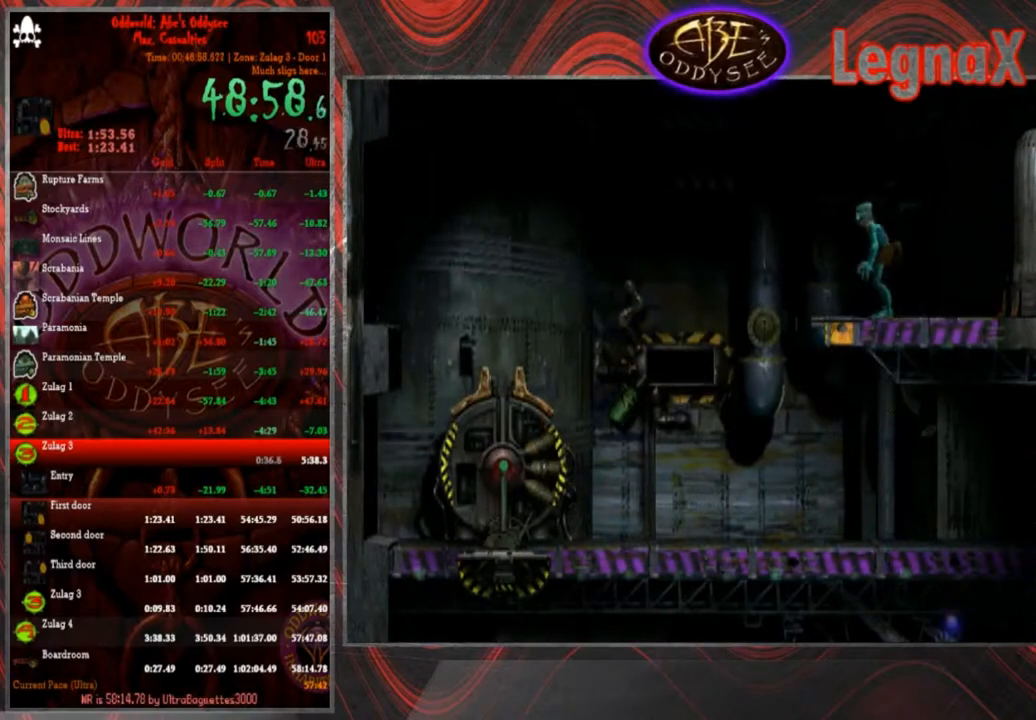
{"buttons": [], "left_stick": "right", "events": [[134, "left_stick", "center"], [434, "left_stick", "right"]]}
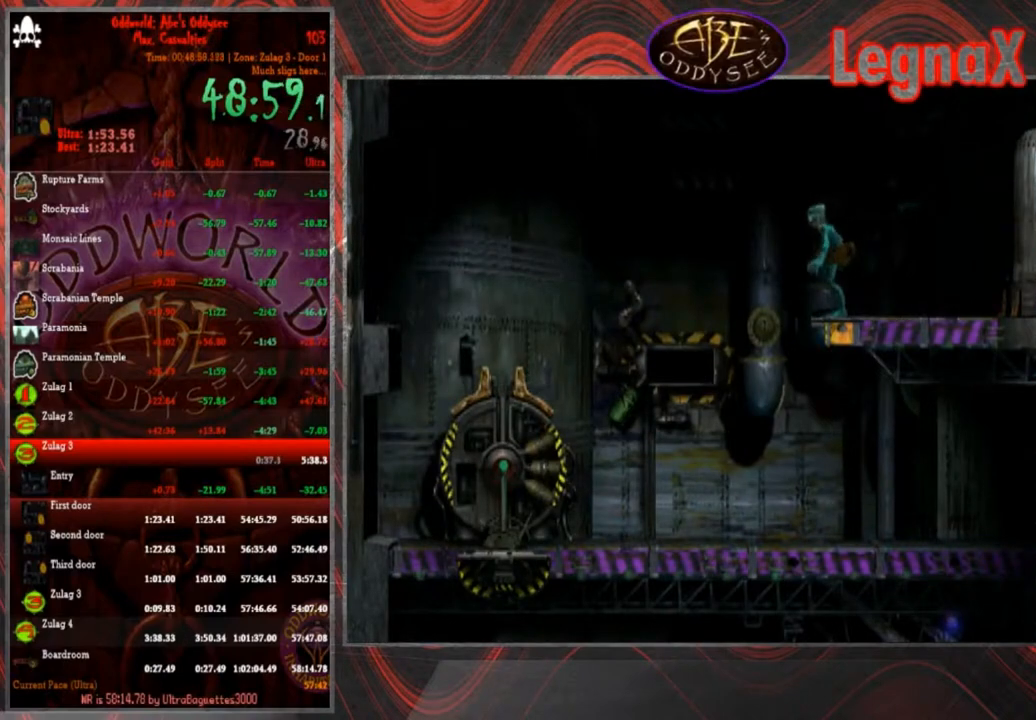
{"buttons": [], "left_stick": "center", "events": [[400, "left_stick", "center"]]}
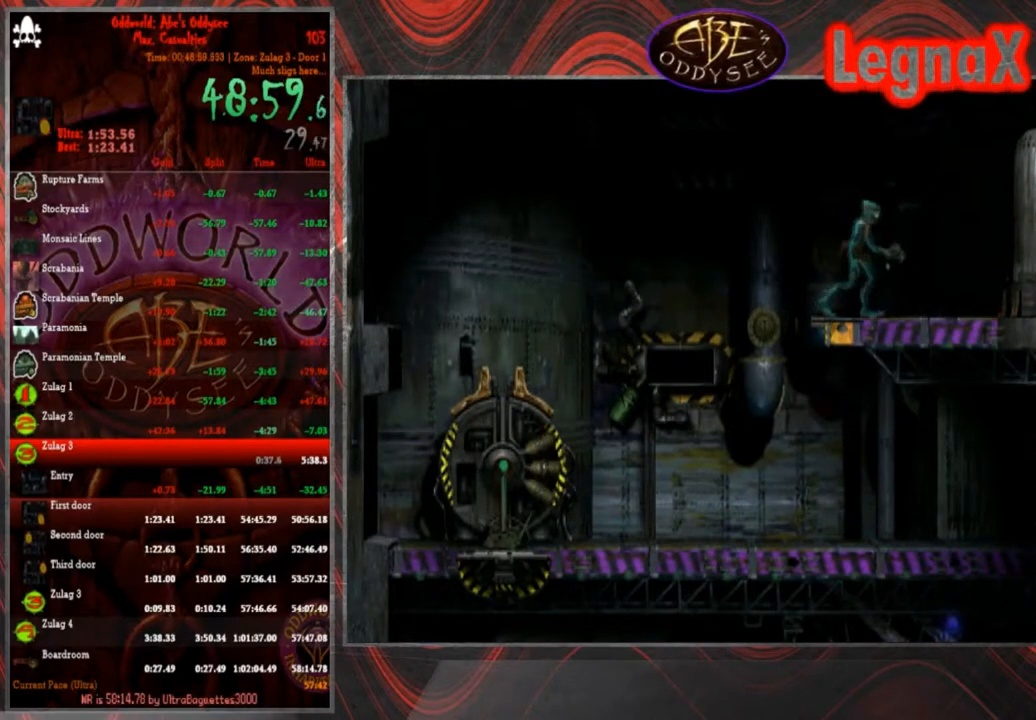
{"buttons": [], "left_stick": "up", "events": [[100, "left_stick", "up"]]}
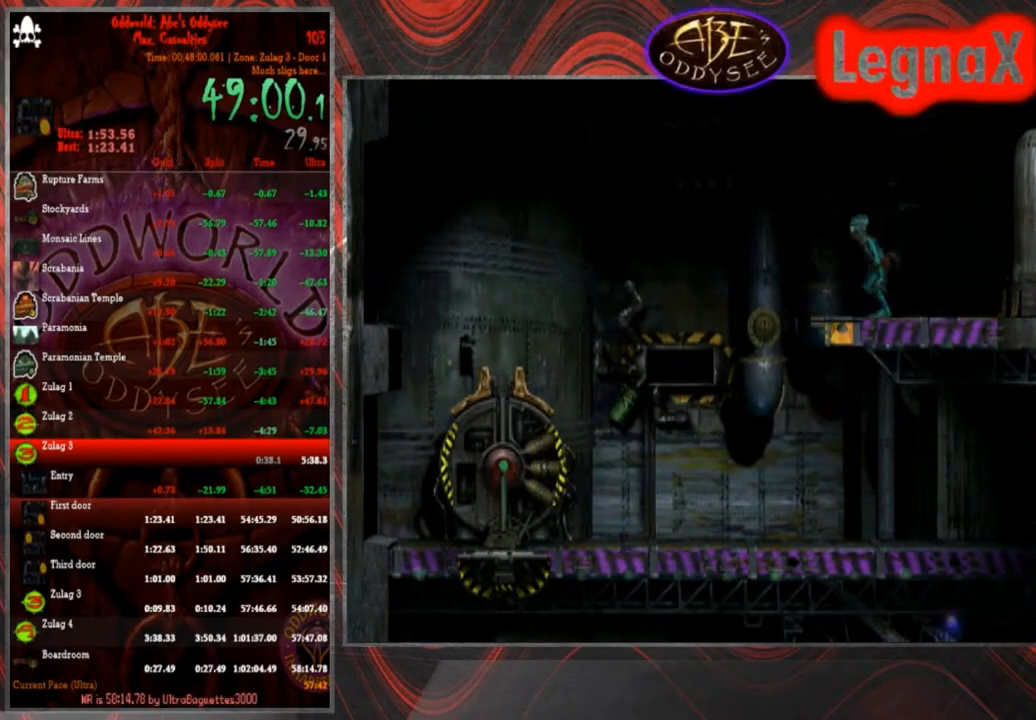
{"buttons": [], "left_stick": "up", "events": [[267, "left_stick", "center"], [467, "left_stick", "up"]]}
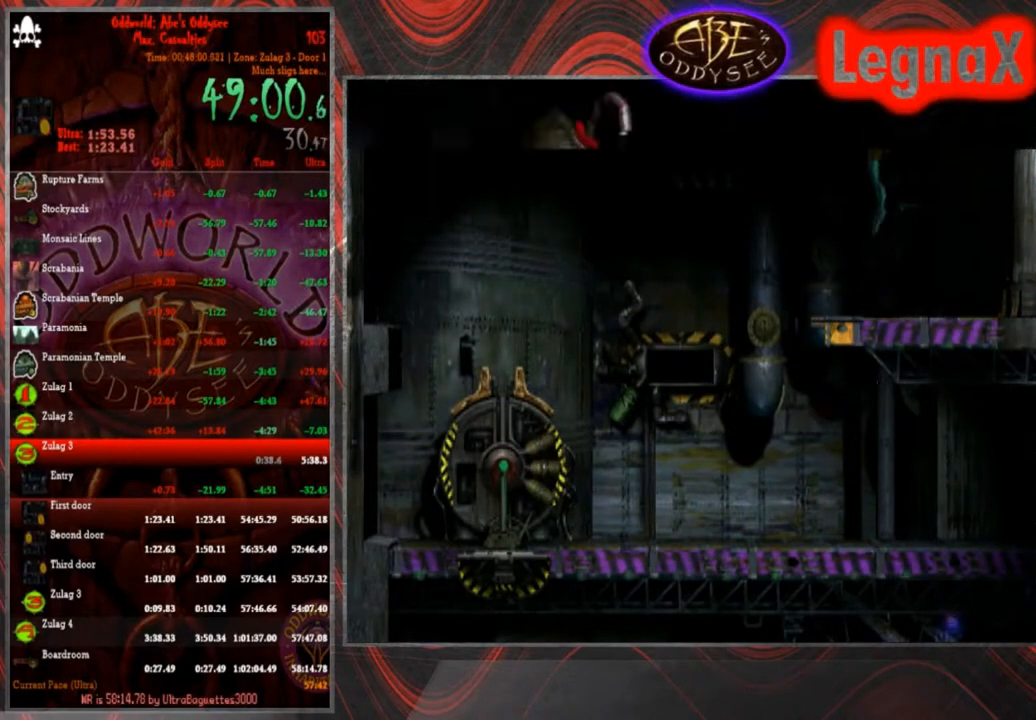
{"buttons": [], "left_stick": "up", "events": []}
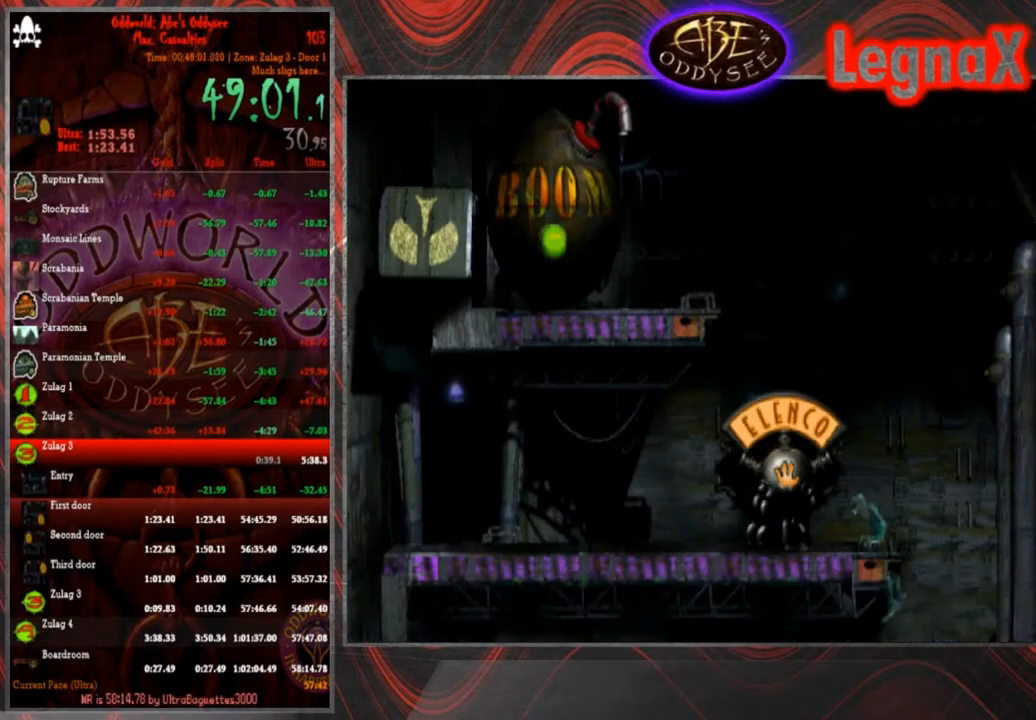
{"buttons": [], "left_stick": "down", "events": [[66, "left_stick", "center"], [500, "left_stick", "down"]]}
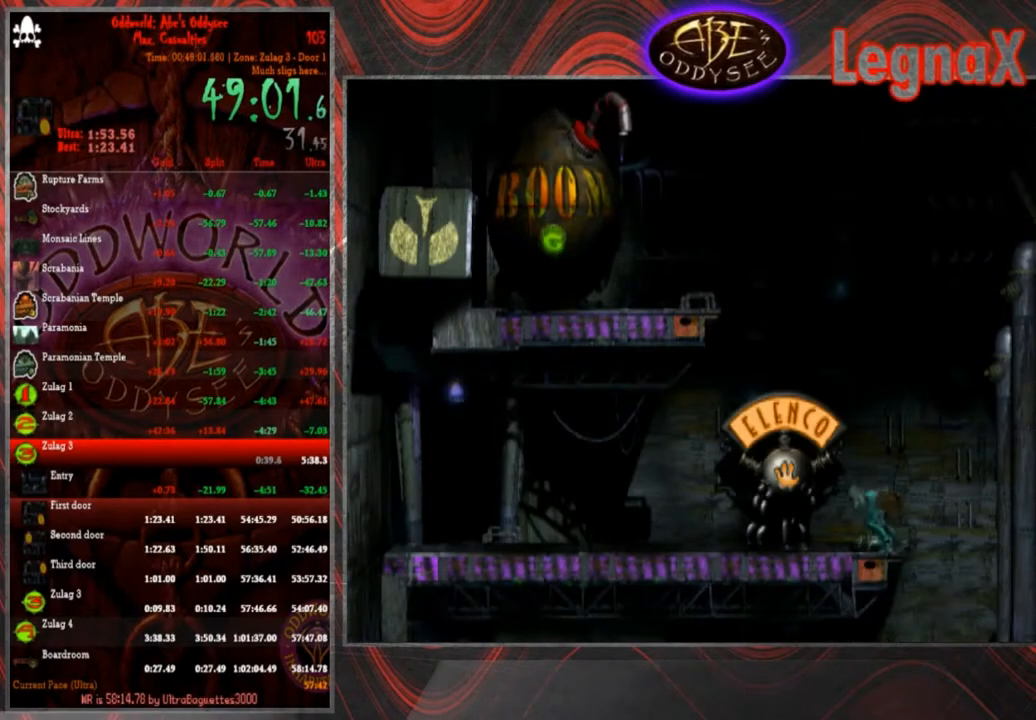
{"buttons": [], "left_stick": "down", "events": []}
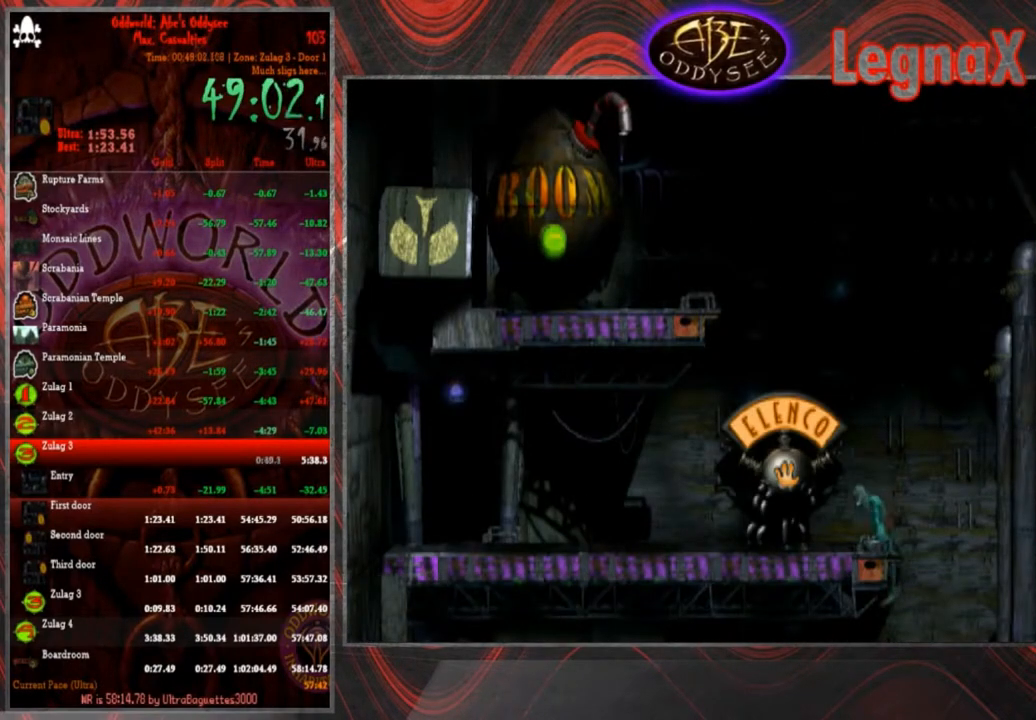
{"buttons": [], "left_stick": "down", "events": []}
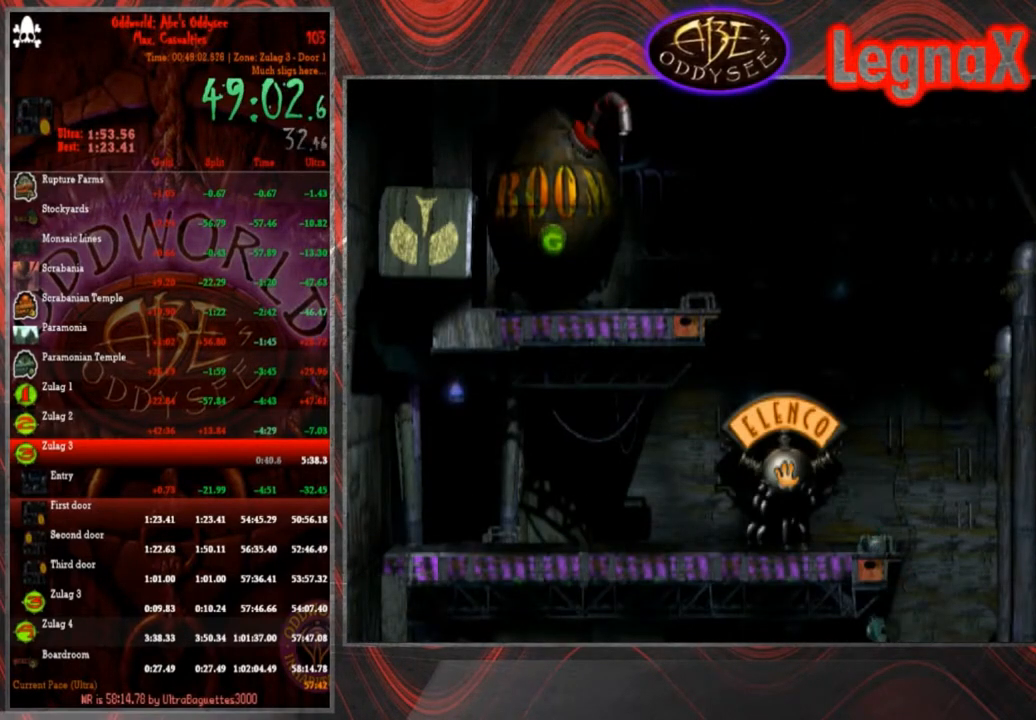
{"buttons": ["R1"], "left_stick": "left", "events": [[167, "R1", "down"], [167, "left_stick", "left"]]}
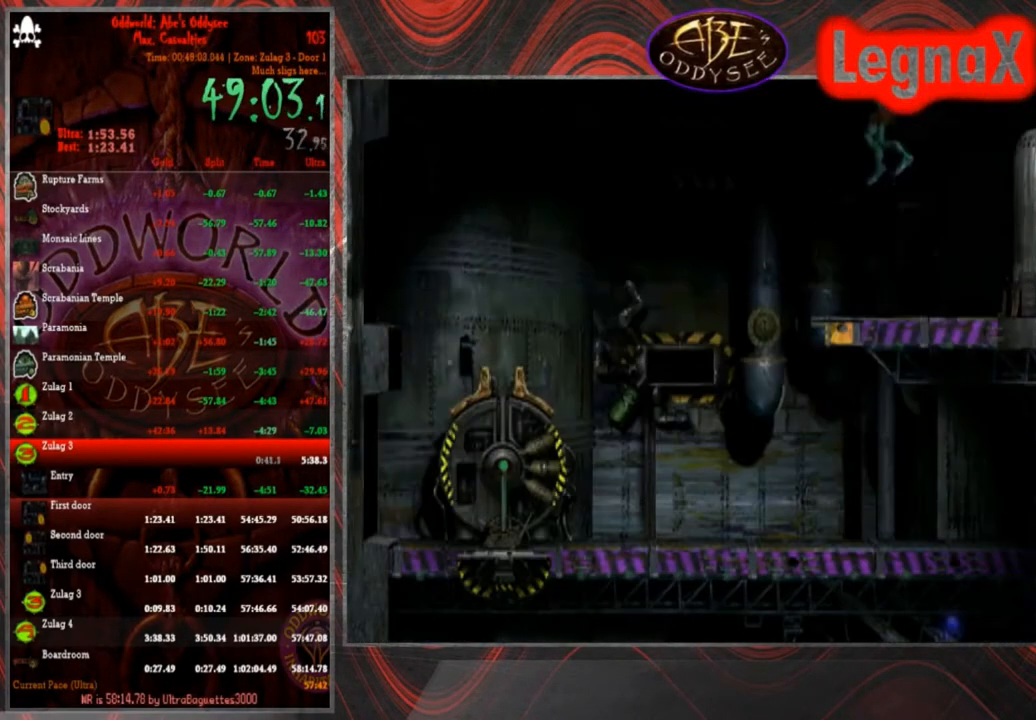
{"buttons": ["CROSS", "R1"], "left_stick": "right", "events": [[400, "left_stick", "right"], [467, "CROSS", "down"]]}
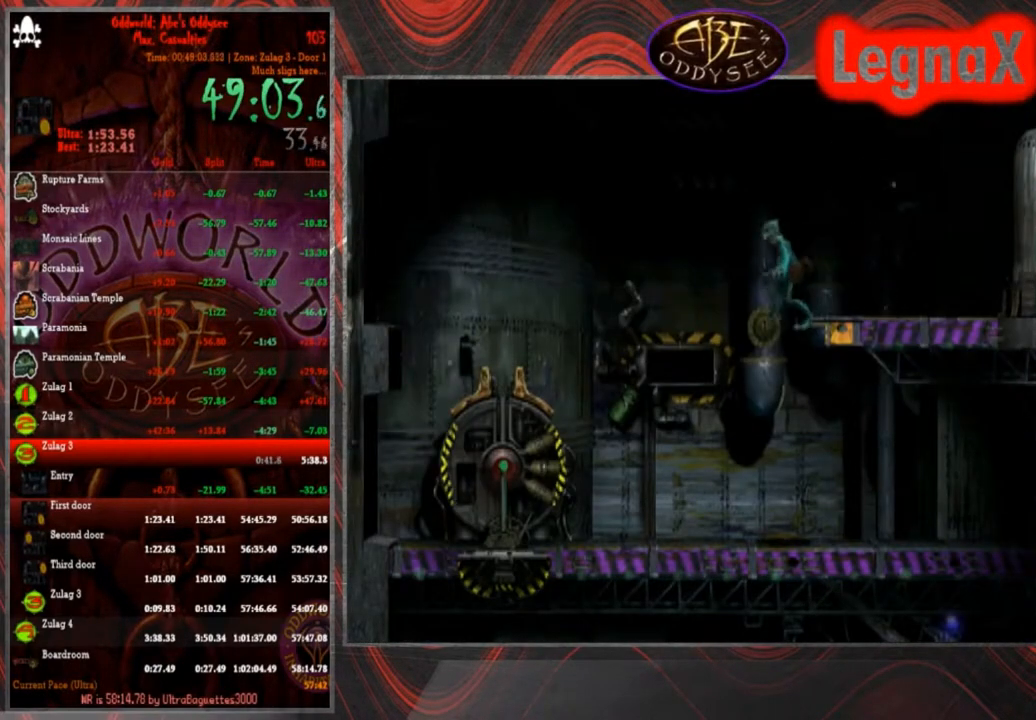
{"buttons": ["CROSS", "R1"], "left_stick": "right", "events": []}
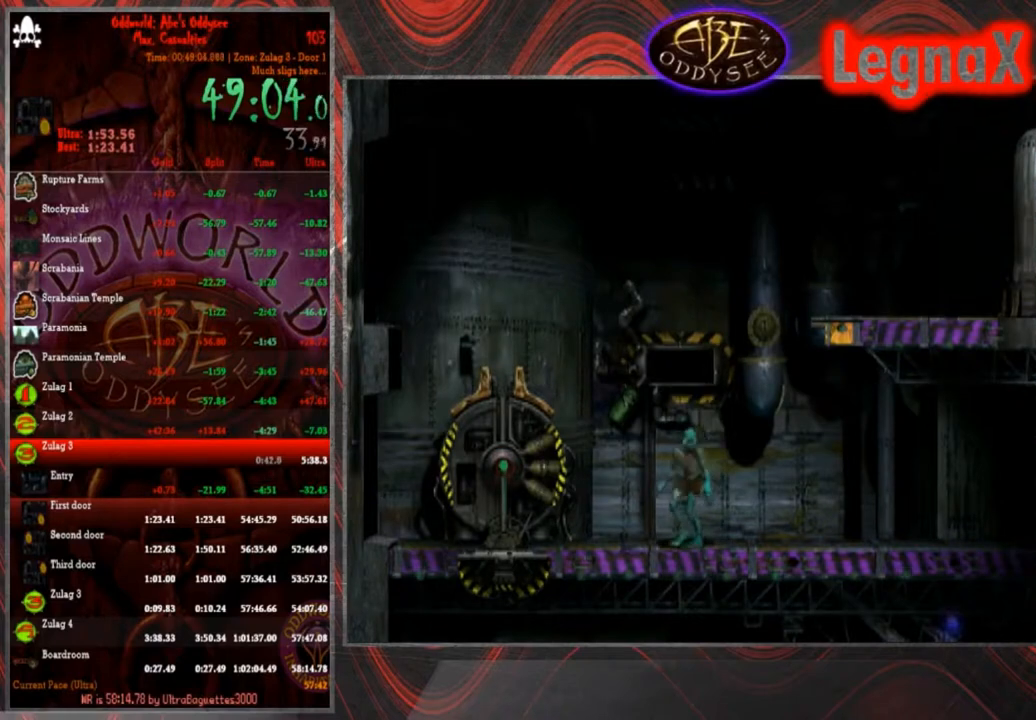
{"buttons": ["CROSS", "R1"], "left_stick": "right", "events": []}
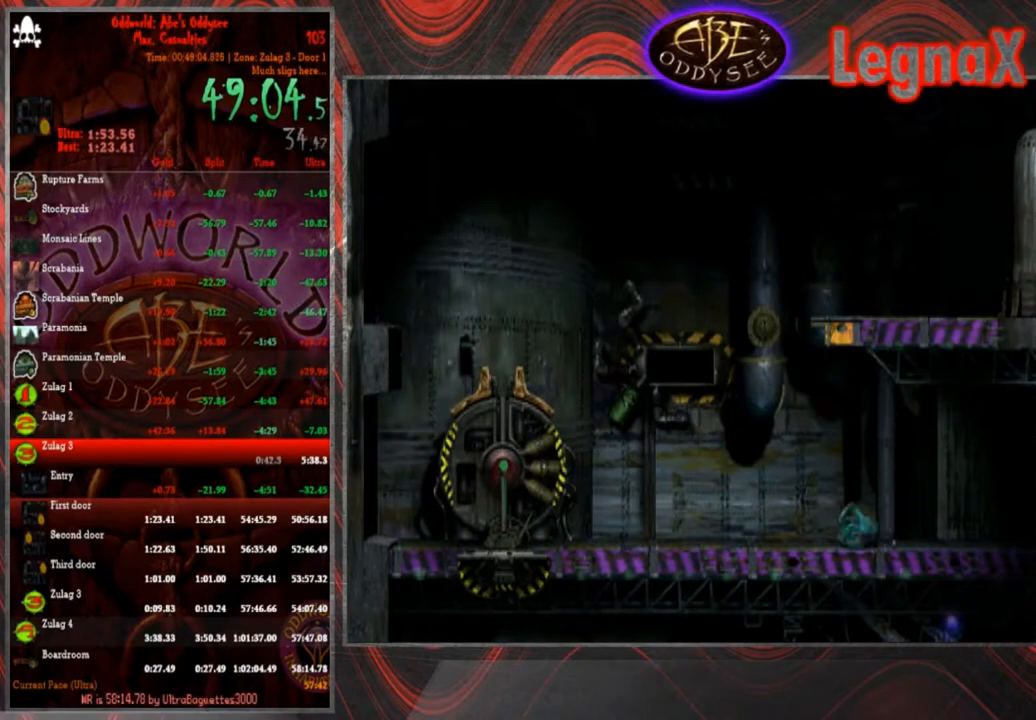
{"buttons": ["CROSS", "R1"], "left_stick": "right", "events": []}
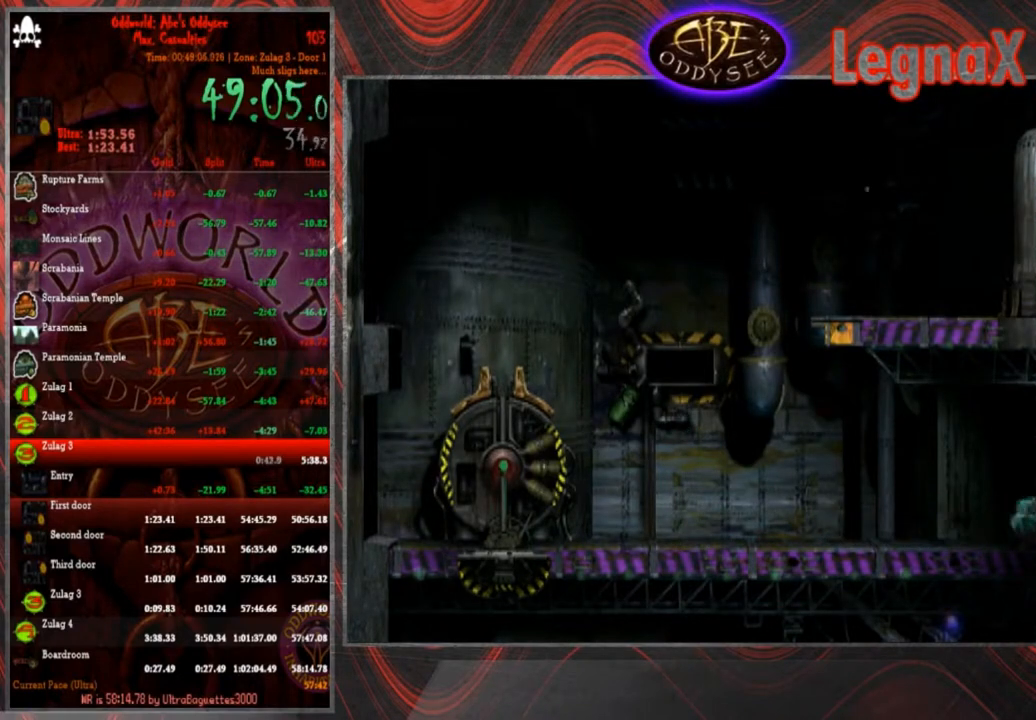
{"buttons": ["CROSS", "R1"], "left_stick": "right", "events": []}
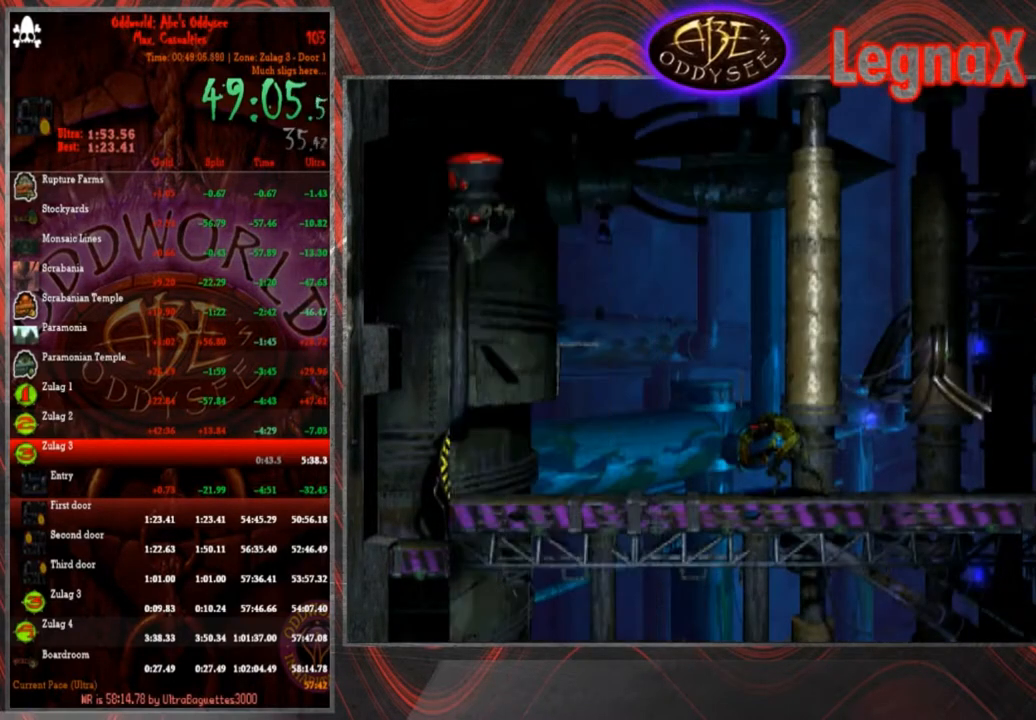
{"buttons": ["CROSS", "R1"], "left_stick": "right", "events": []}
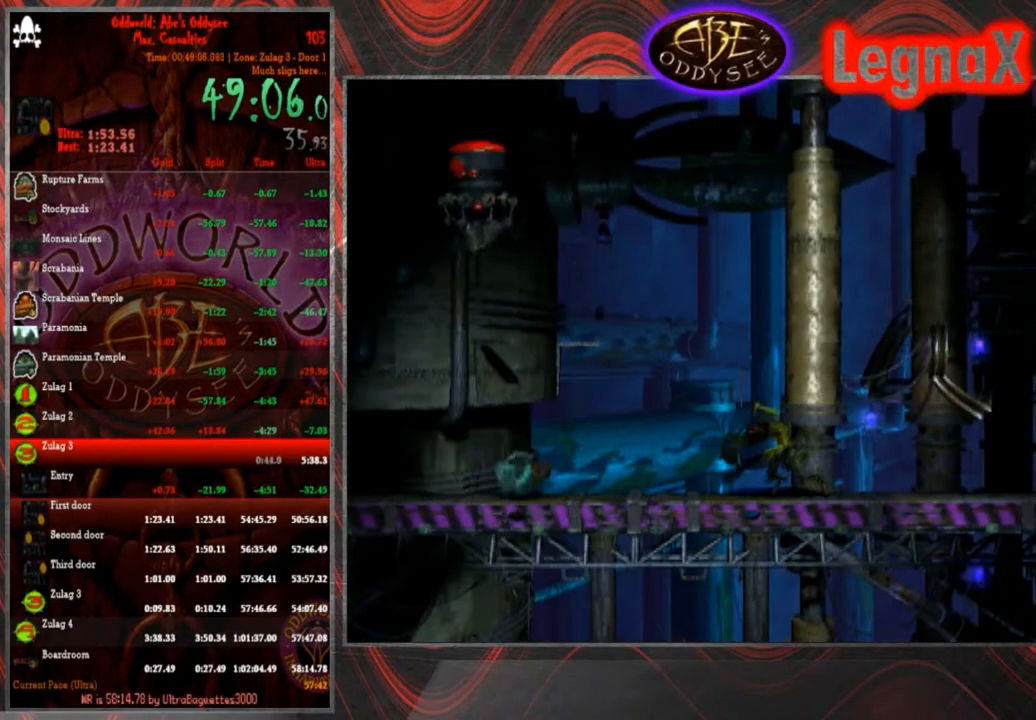
{"buttons": ["CROSS", "R1"], "left_stick": "right", "events": []}
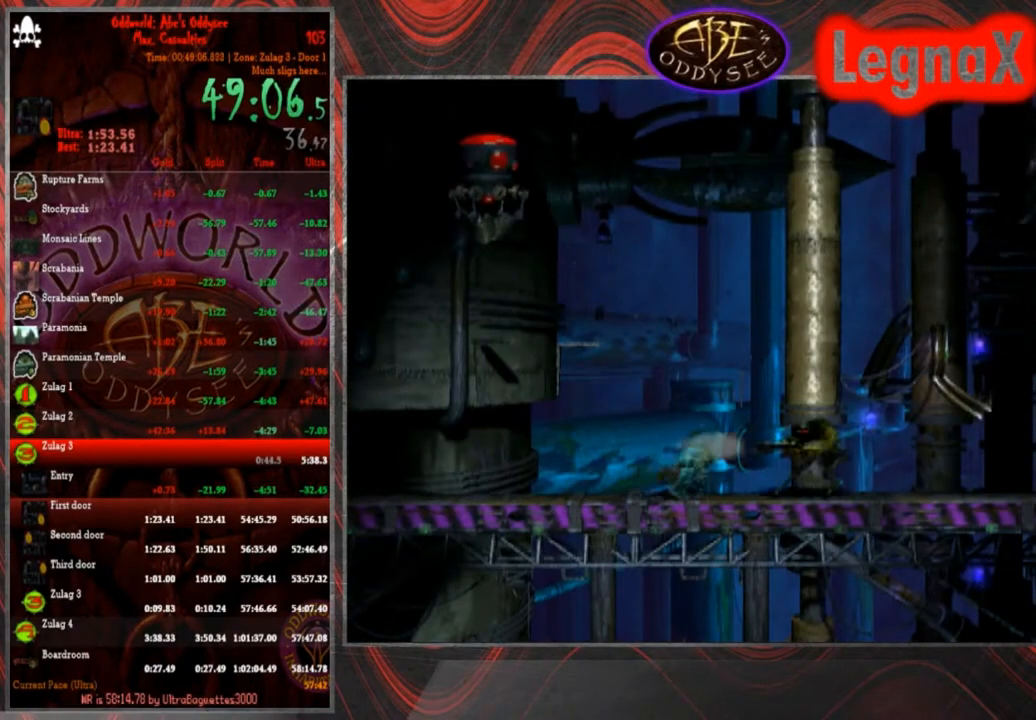
{"buttons": [], "left_stick": "center", "events": [[267, "R1", "up"], [300, "CROSS", "up"], [300, "left_stick", "center"]]}